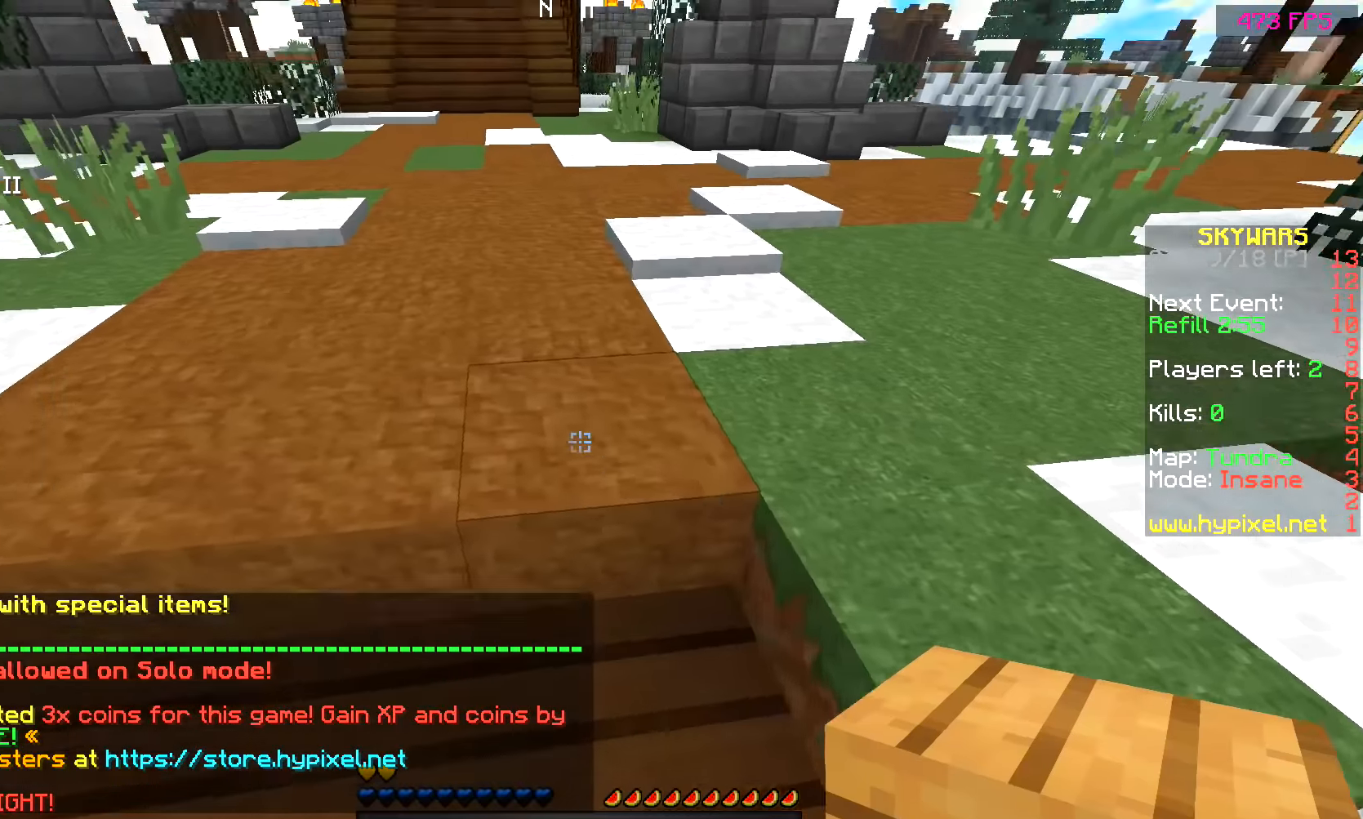
Gameplay with keyboard and mouse; each line is a JSON object with the keys and mouse buttons held at the frame after it. "events" lists presses ("down") and releases ("up") of "a", "d", "s", "space", "w", "mouse_left" and "mouse_right" between this image and that frame as [ms after this image, input, new state], when the widget could be followed in between. "mouse_left", "mouse_right" = the "left", "right" buttons of the "mouse" list. No other keys are recorded. Fast repeated clicks can show as one long hold. Mouse movement is not recorded.
{"keys": ["space", "w"], "mouse": [], "events": [[50, "a", "up"], [50, "space", "down"]]}
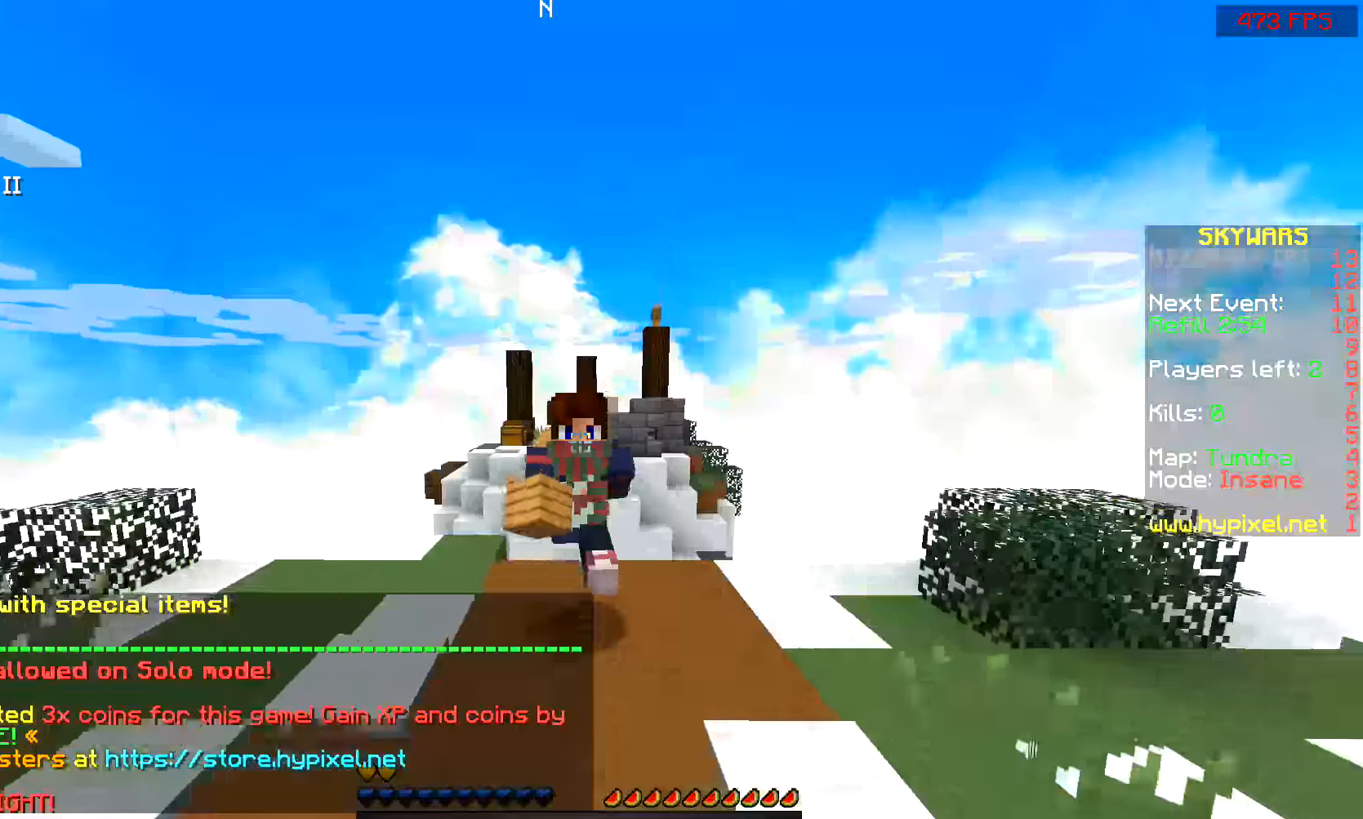
{"keys": ["space", "w"], "mouse": [], "events": []}
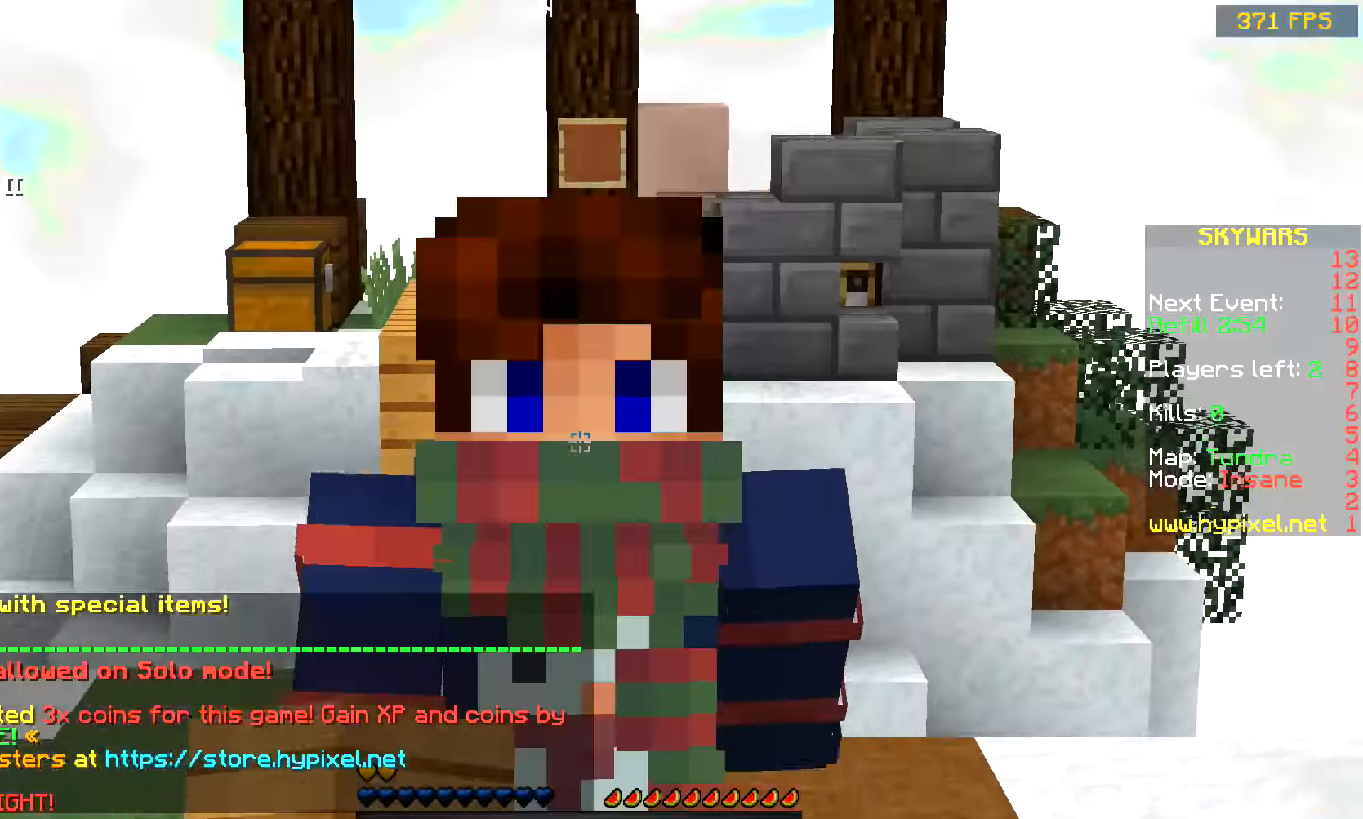
{"keys": ["a", "space", "w"], "mouse": [], "events": [[250, "mouse_left", "down"], [400, "mouse_left", "up"], [500, "a", "down"]]}
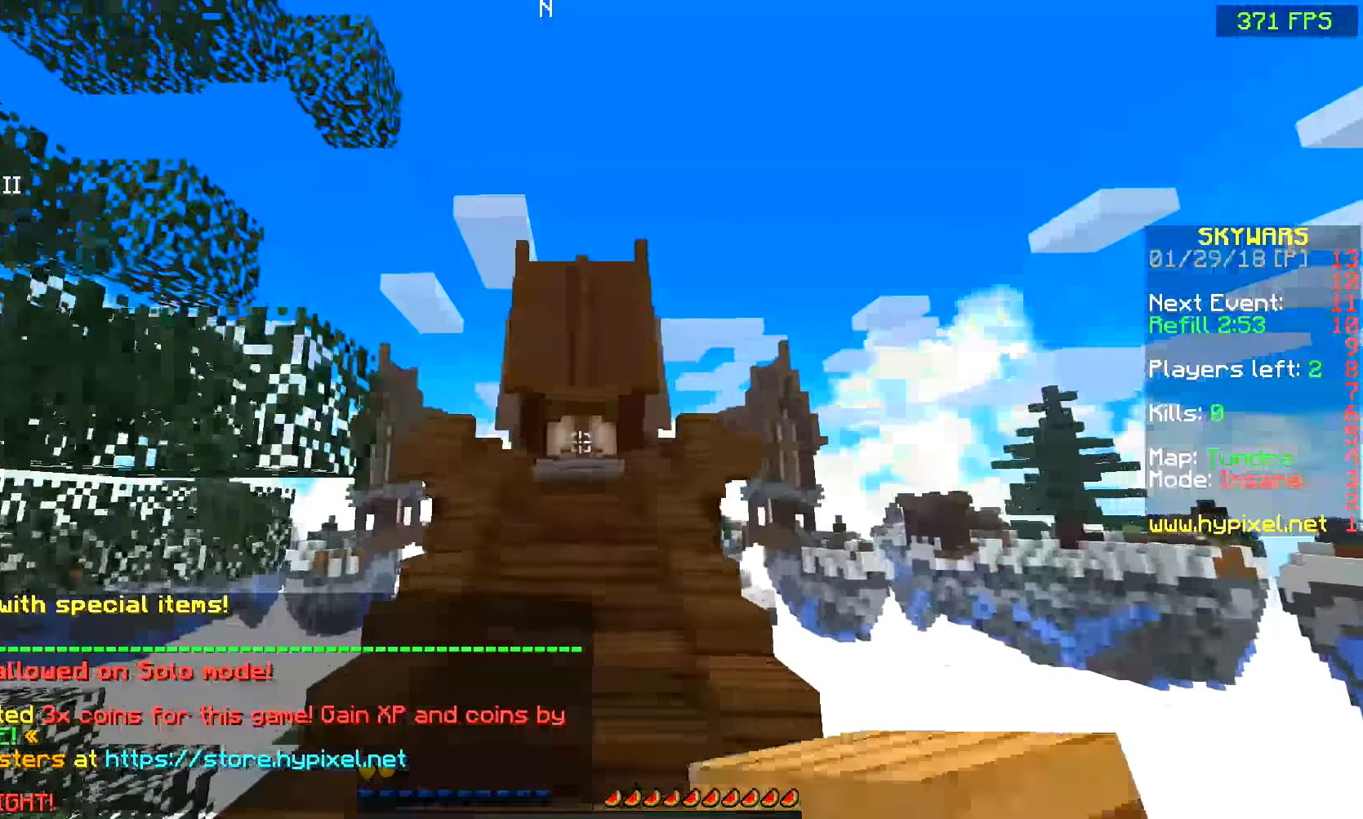
{"keys": ["w"], "mouse": []}
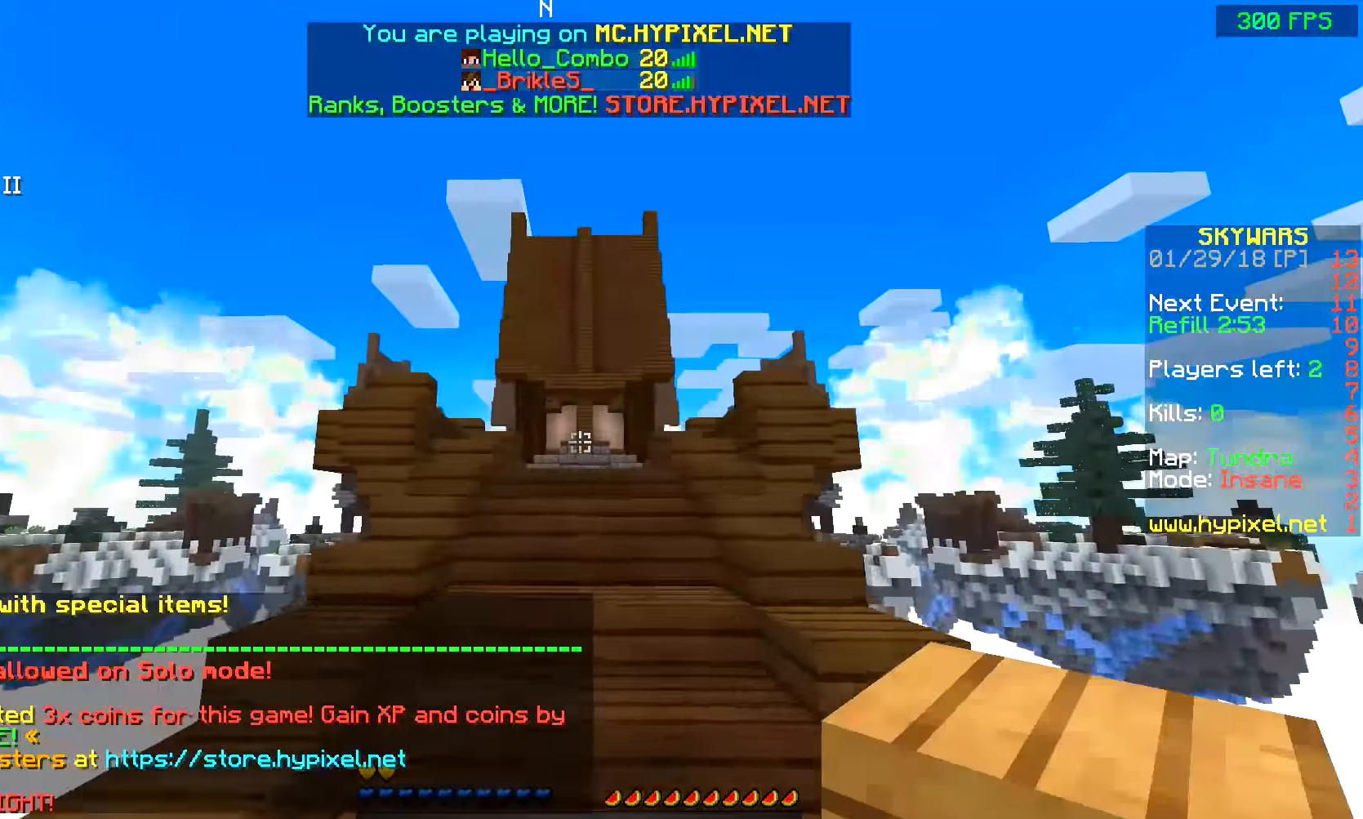
{"keys": ["w"], "mouse": [], "events": []}
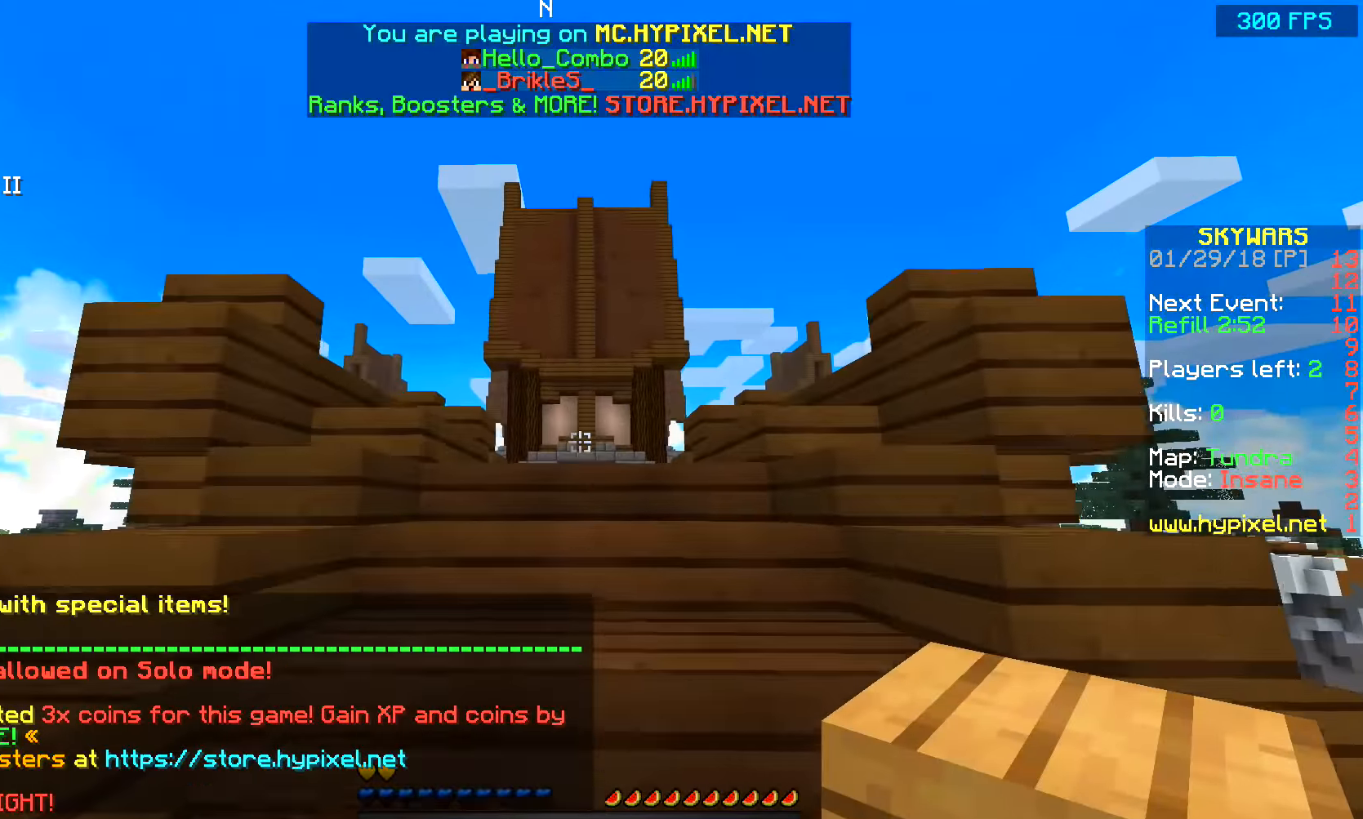
{"keys": ["w"], "mouse": [], "events": []}
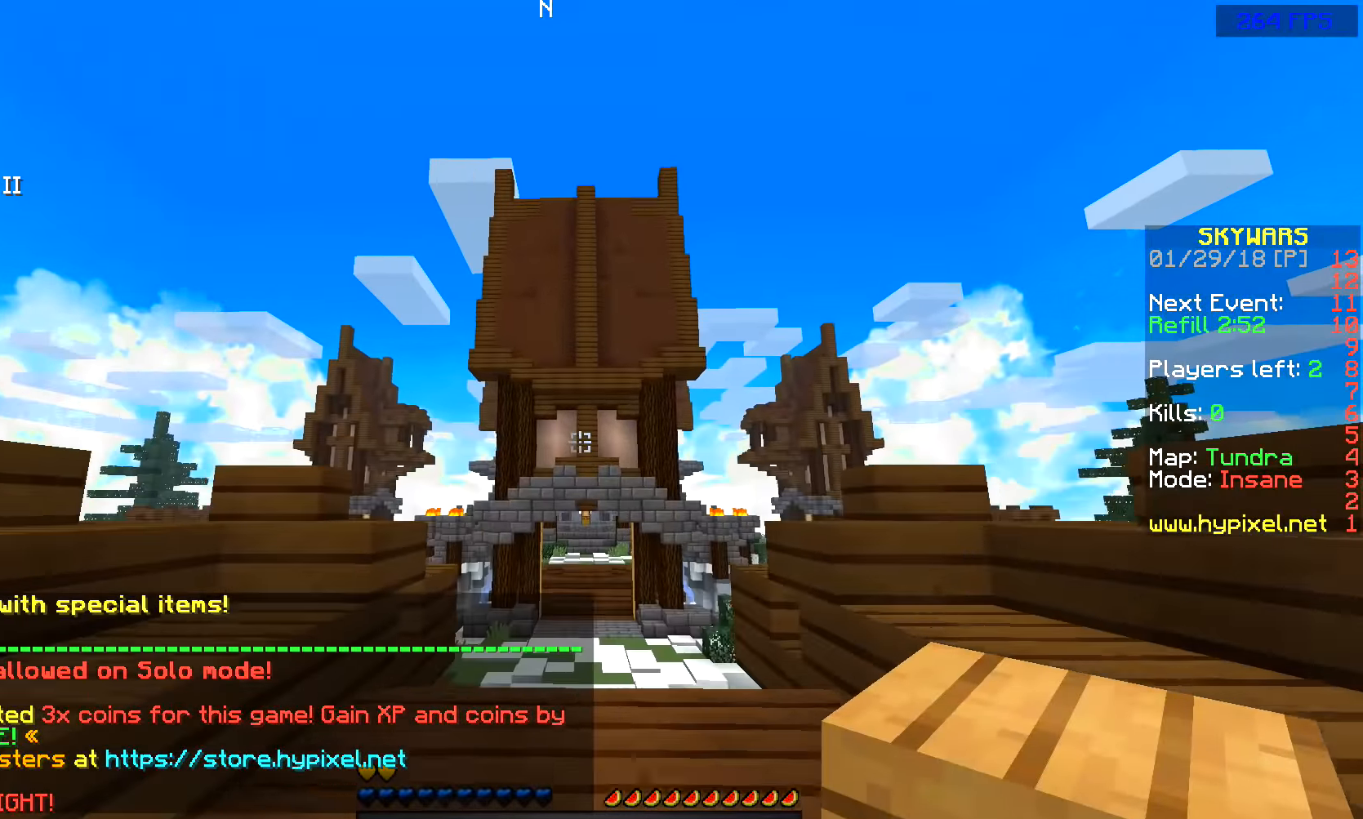
{"keys": ["a", "w"], "mouse": [], "events": [[350, "mouse_right", "down"], [450, "a", "down"], [450, "mouse_right", "up"]]}
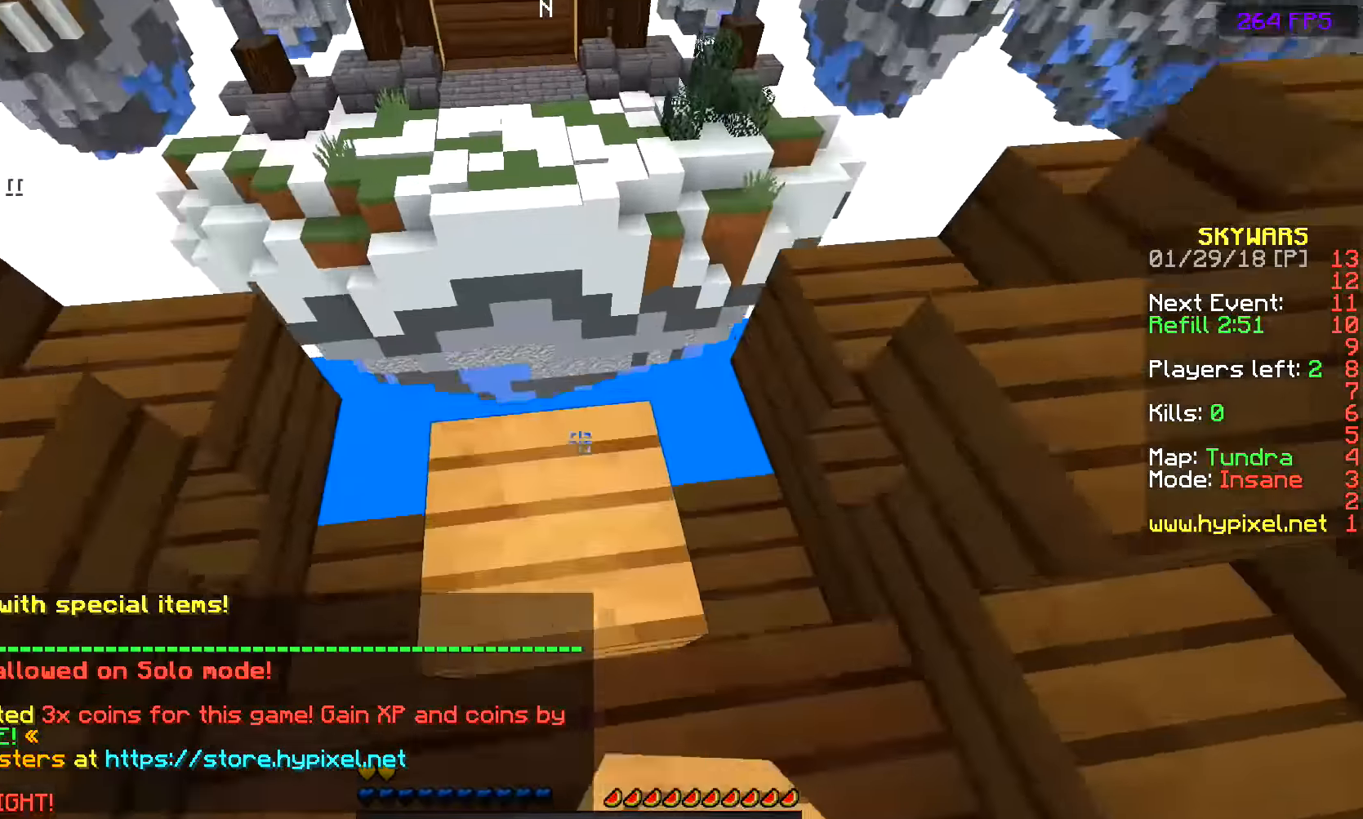
{"keys": ["a", "s"], "mouse": [], "events": [[150, "s", "down"], [250, "w", "up"]]}
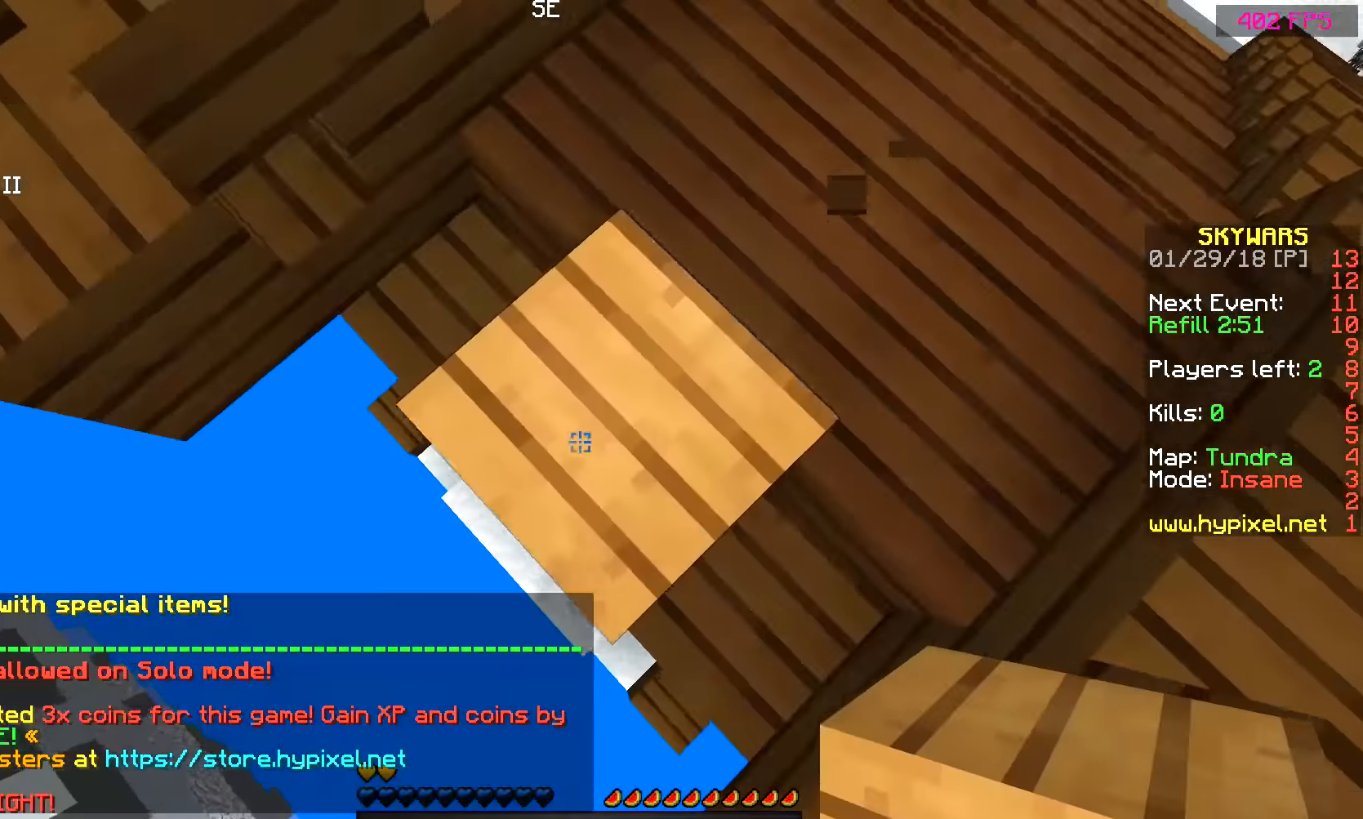
{"keys": ["a", "s"], "mouse": ["right"], "events": [[500, "mouse_right", "down"]]}
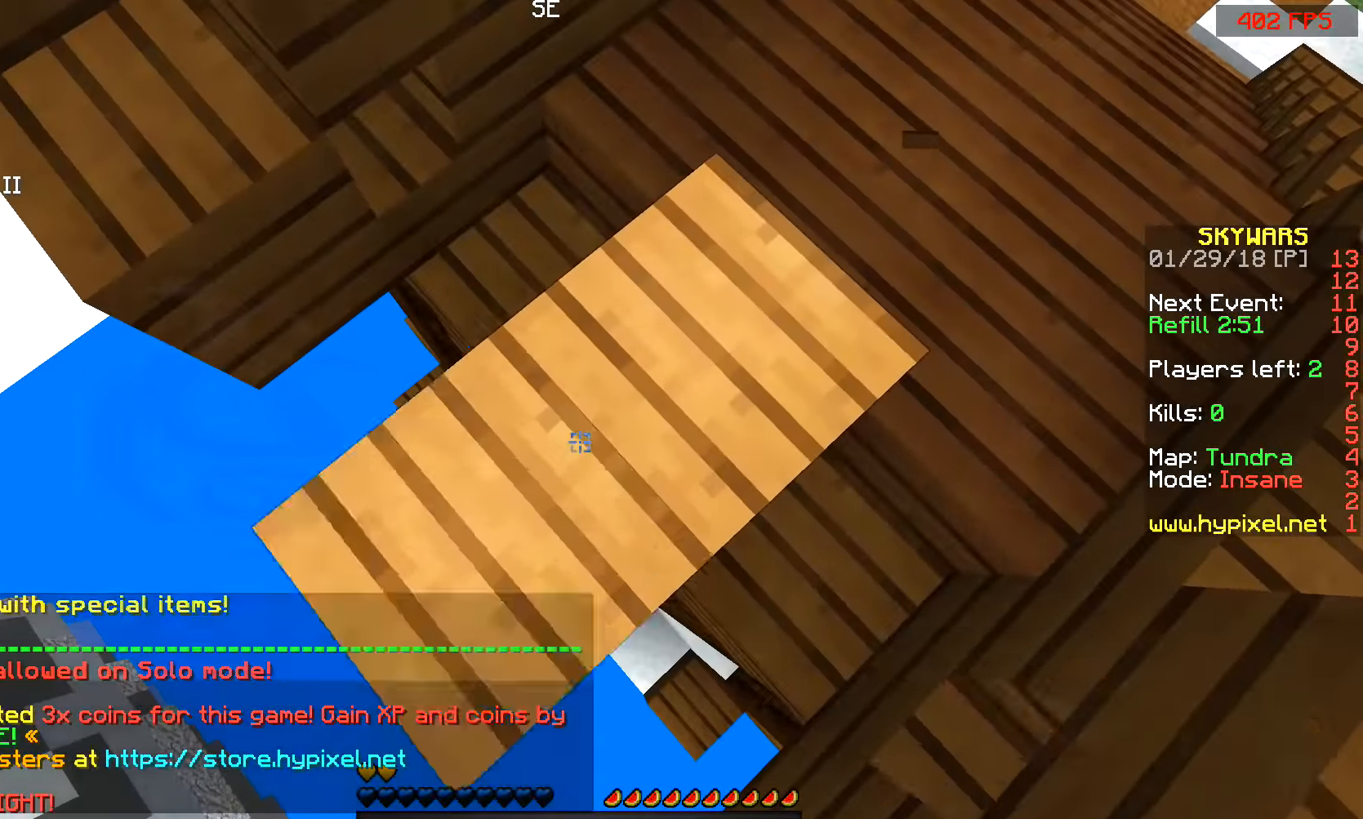
{"keys": ["a", "s"], "mouse": ["right"], "events": []}
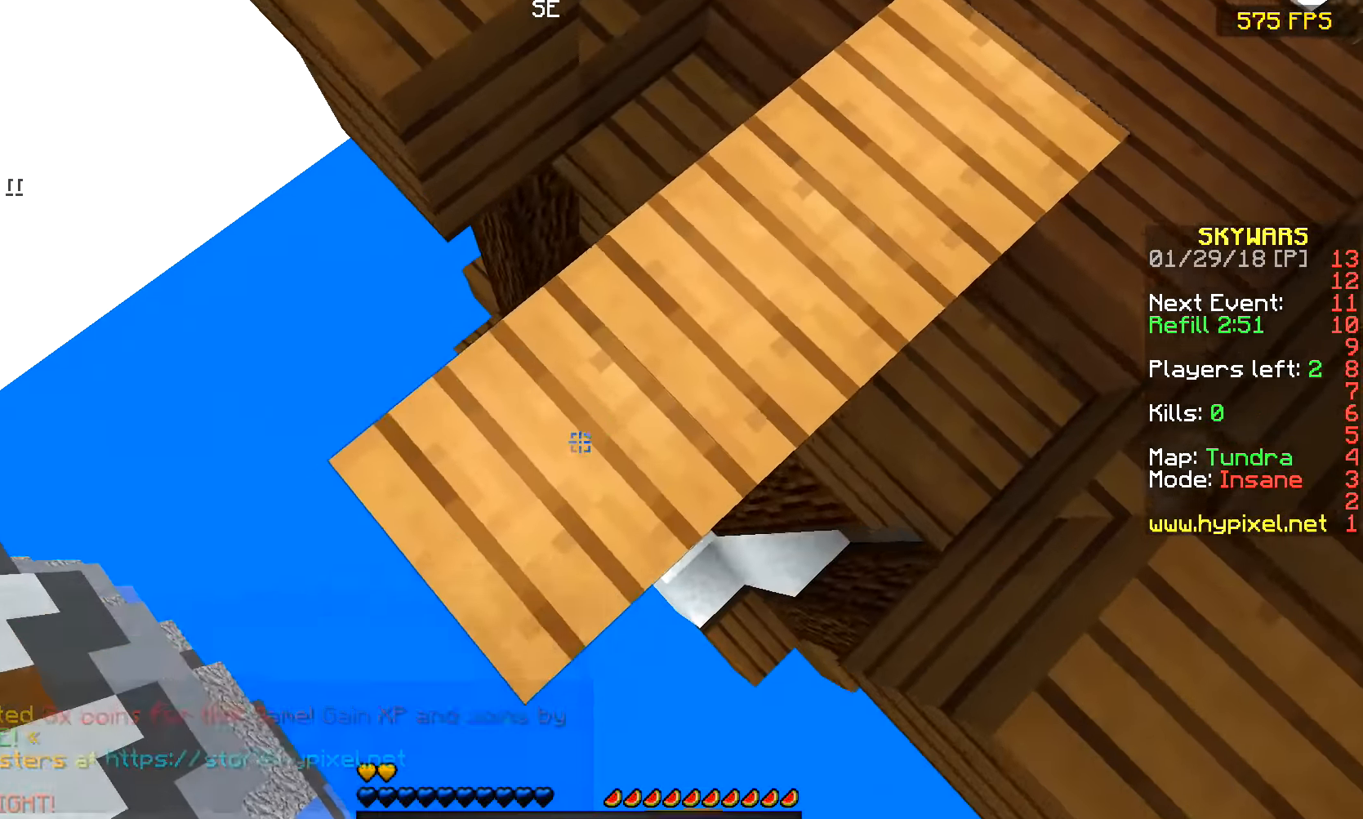
{"keys": ["a", "s"], "mouse": ["right"], "events": []}
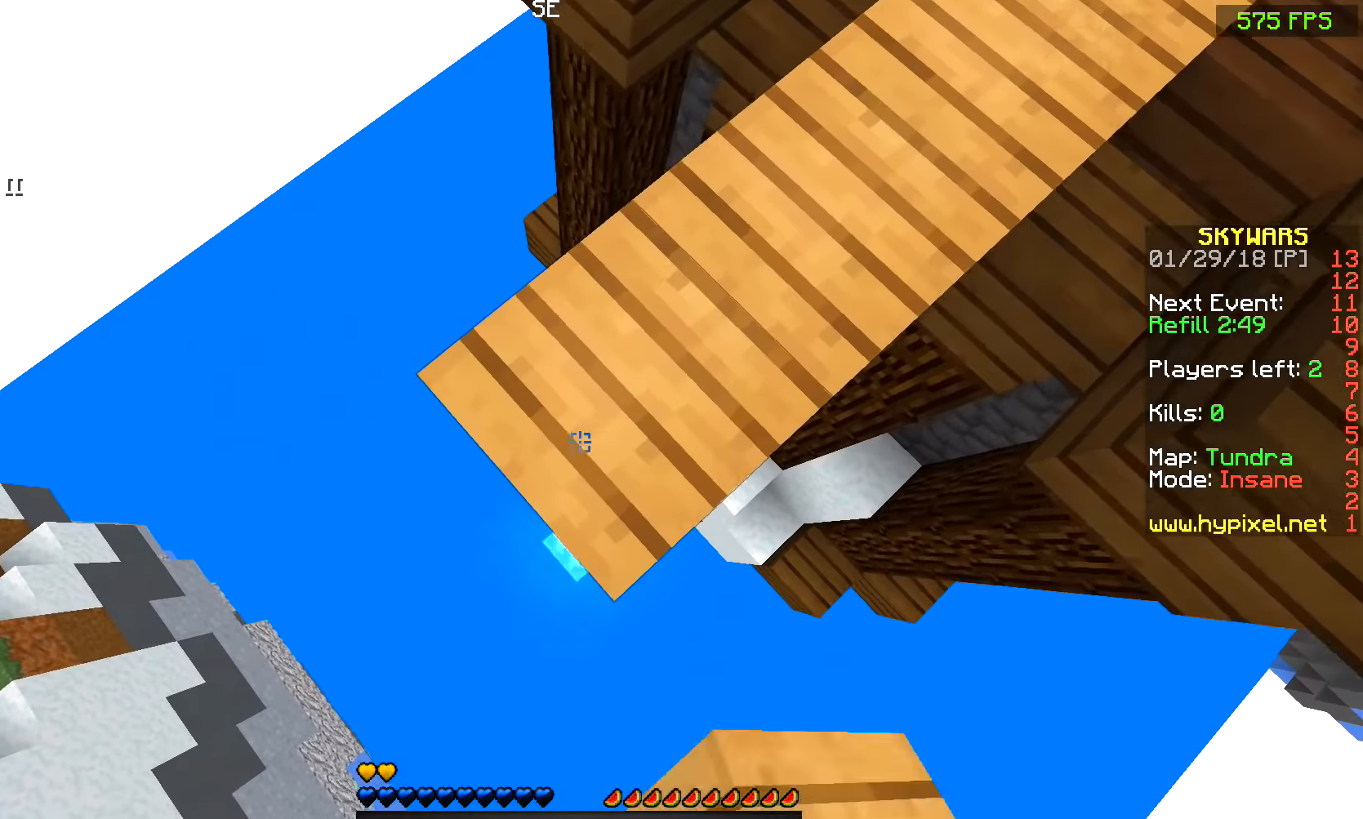
{"keys": ["a", "s"], "mouse": ["right"], "events": []}
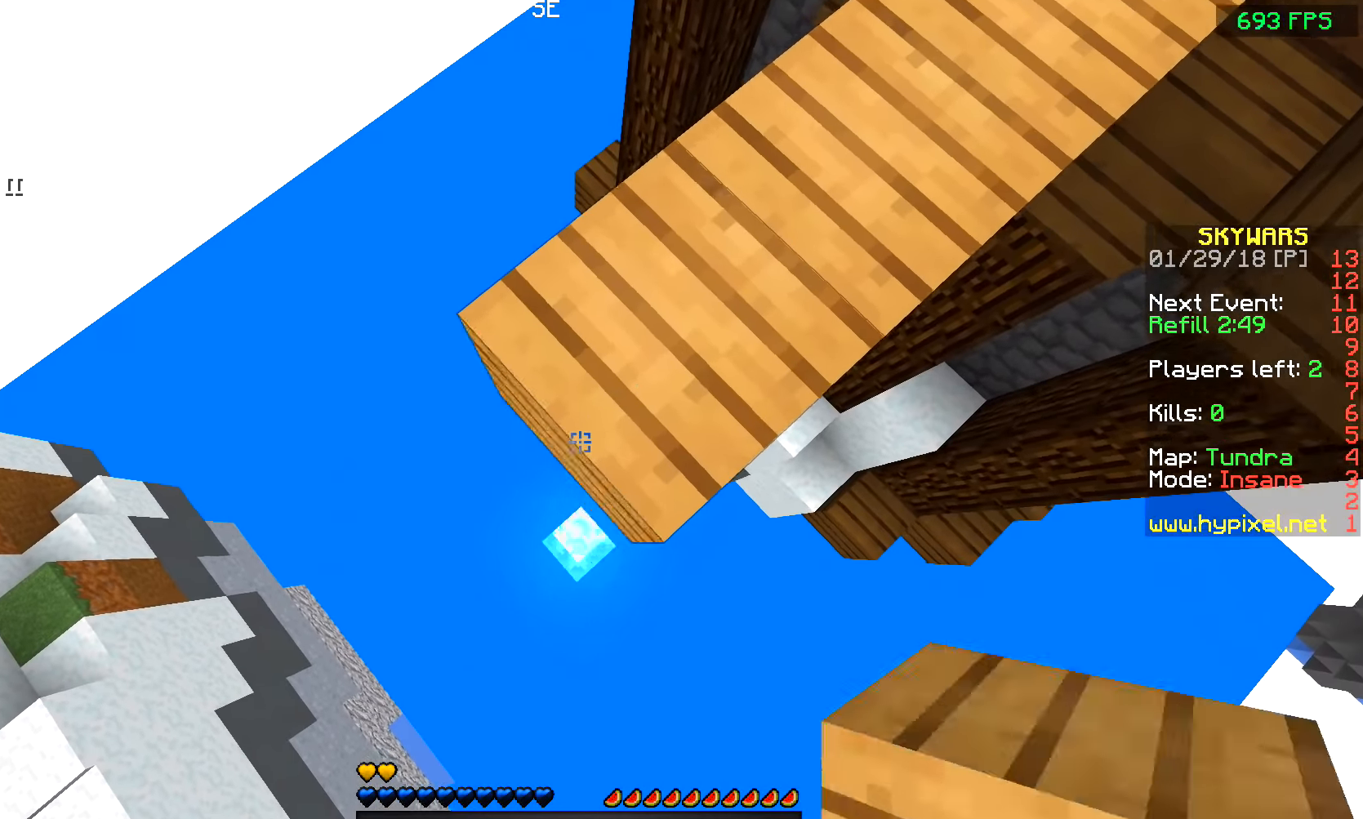
{"keys": ["a", "s"], "mouse": ["right"], "events": []}
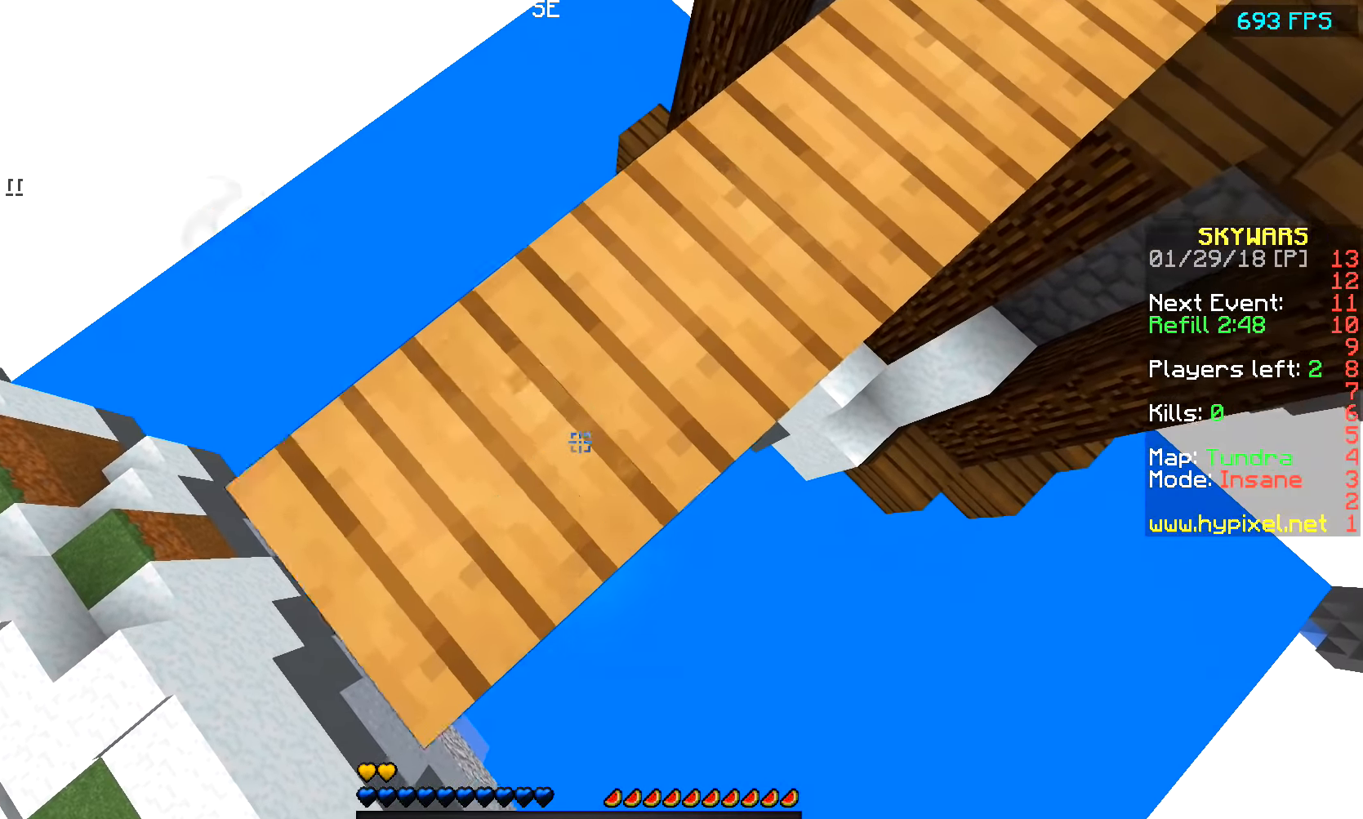
{"keys": ["a"], "mouse": ["right"], "events": [[500, "s", "up"]]}
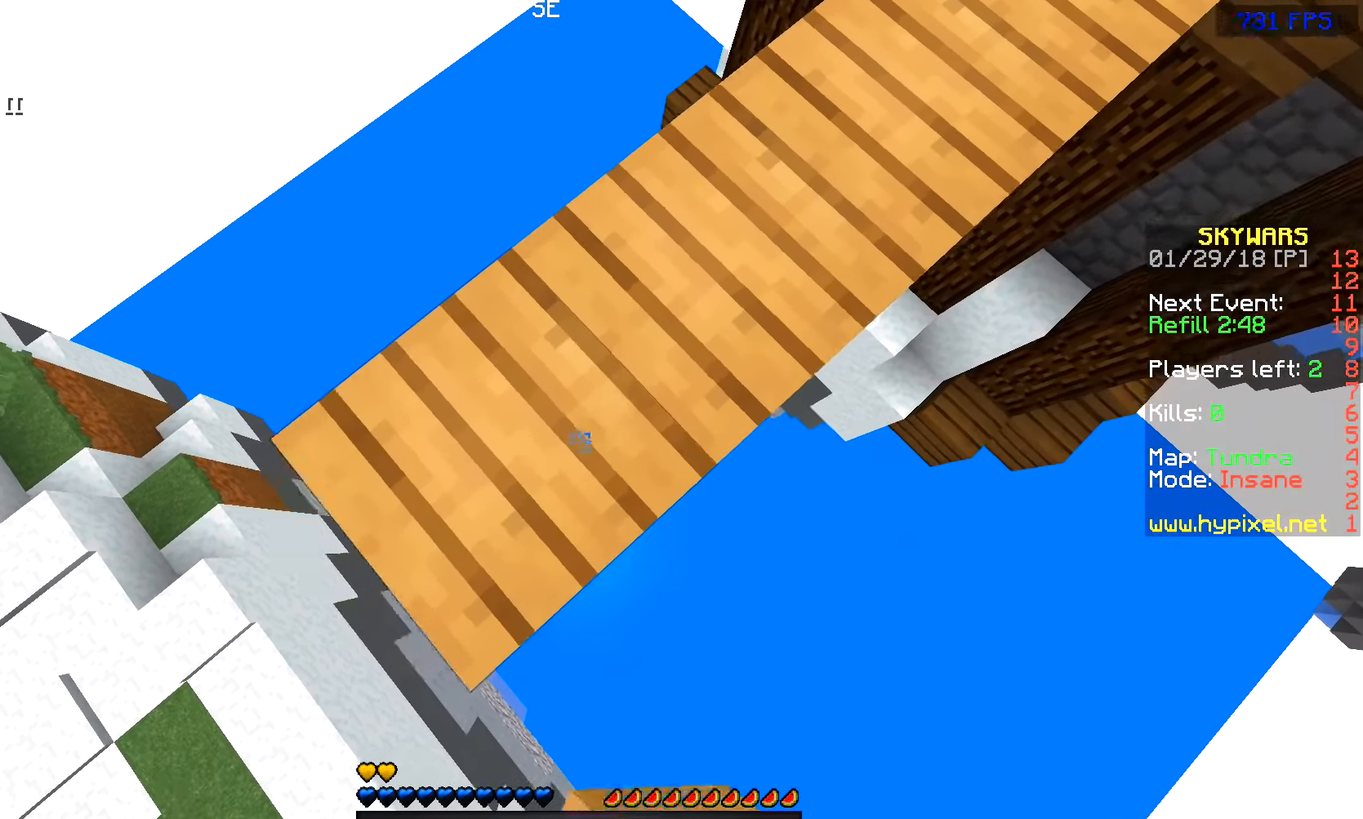
{"keys": ["space", "w"], "mouse": [], "events": [[50, "mouse_right", "up"], [50, "w", "down"], [150, "a", "up"], [233, "space", "down"]]}
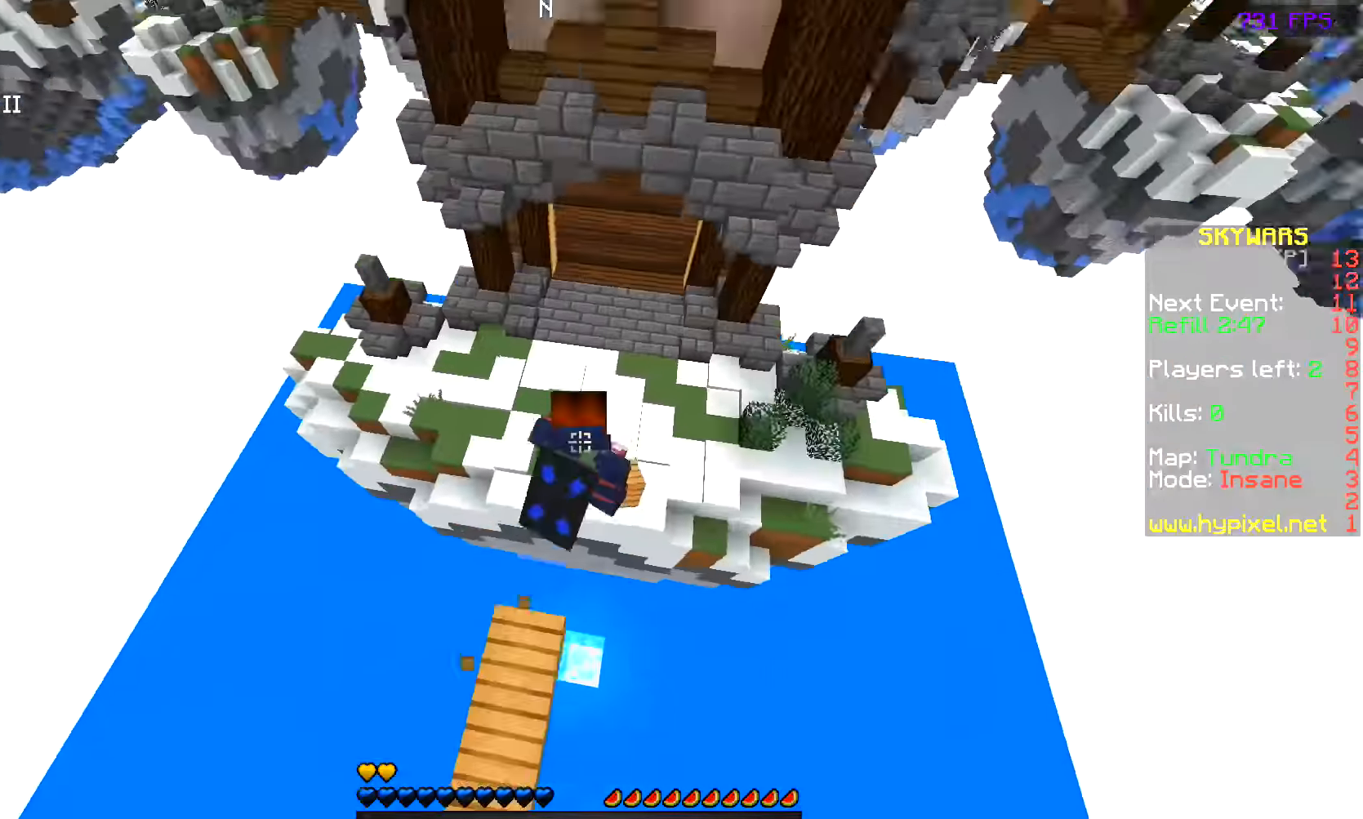
{"keys": ["space", "w"], "mouse": [], "events": []}
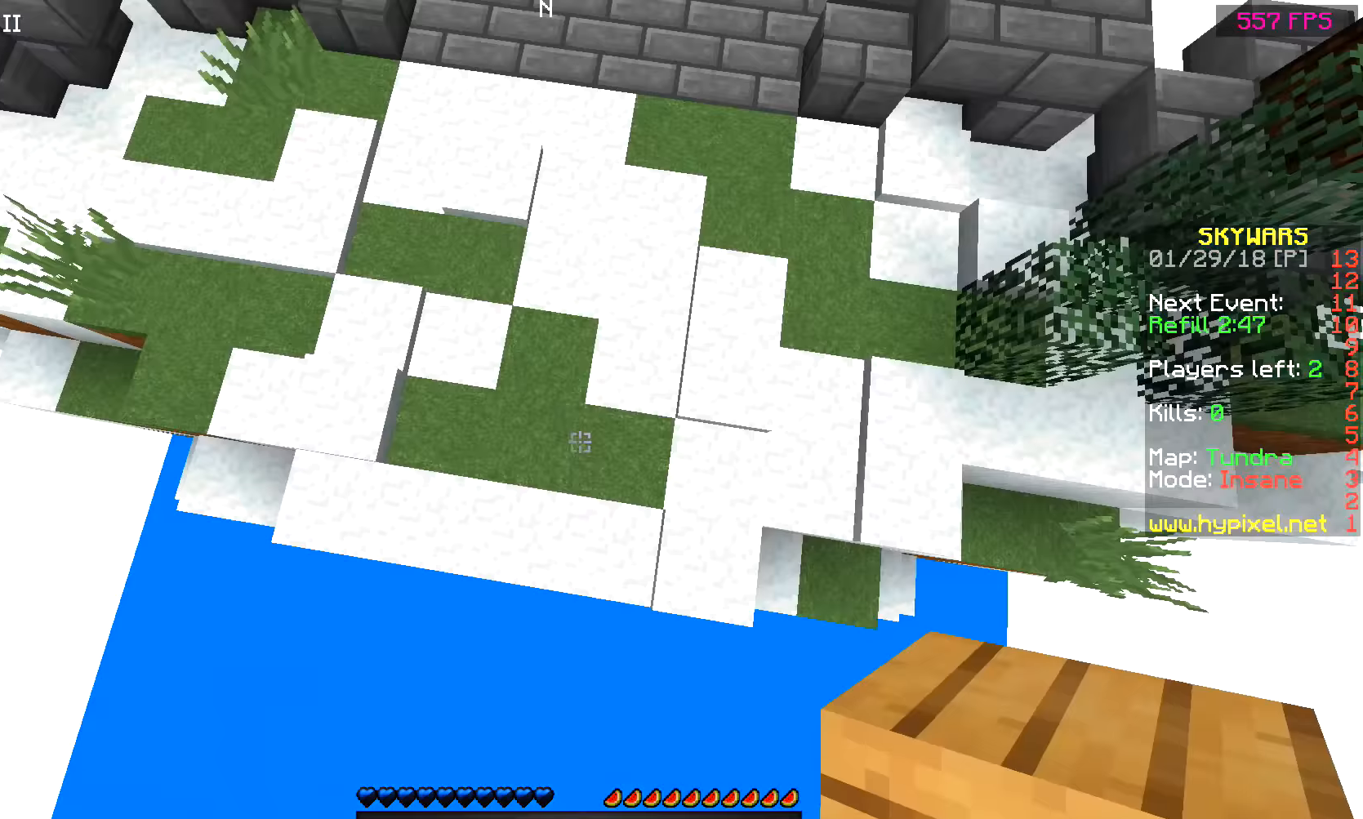
{"keys": ["space", "w"], "mouse": ["right"], "events": [[83, "mouse_right", "down"], [200, "mouse_right", "up"], [500, "mouse_right", "down"]]}
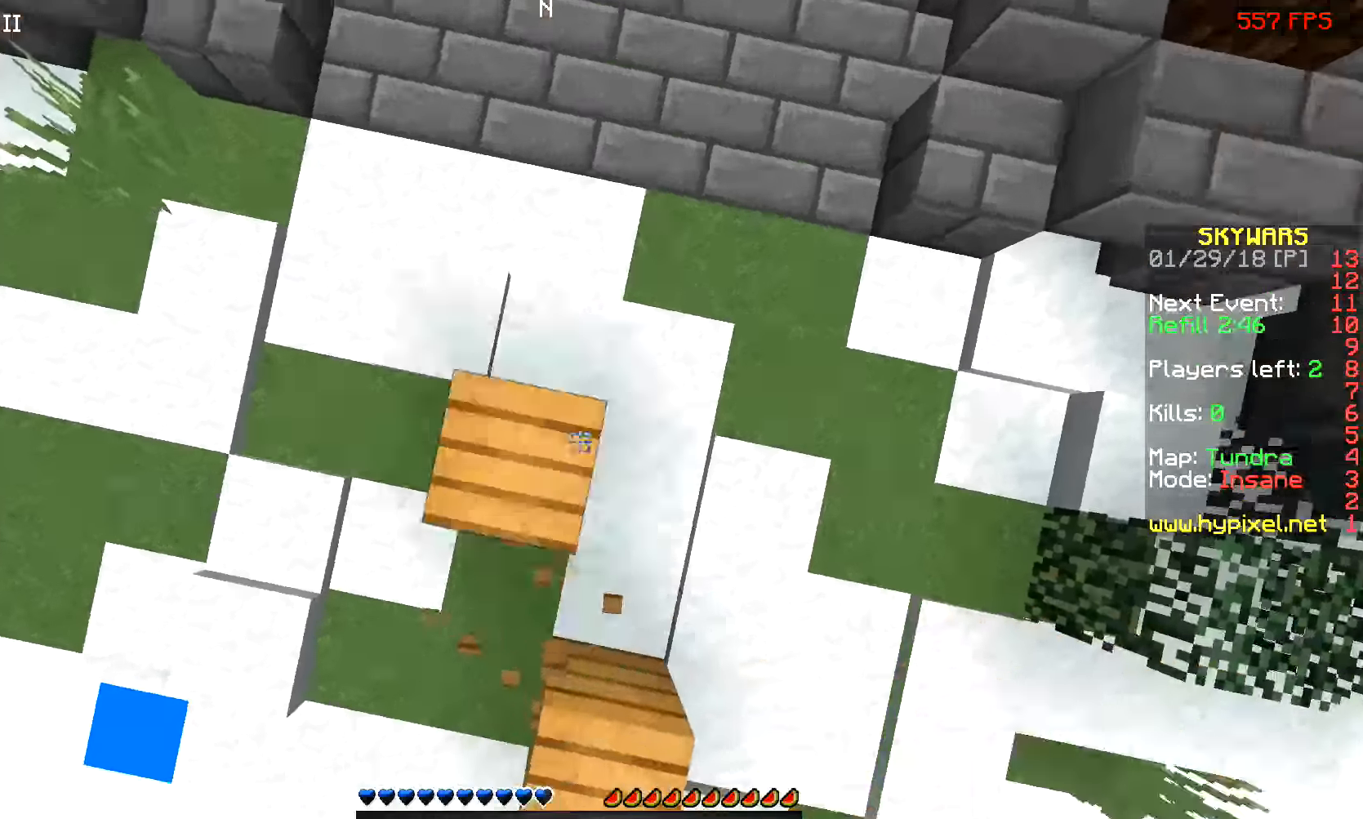
{"keys": ["space", "w"], "mouse": [], "events": [[100, "mouse_right", "up"], [450, "mouse_right", "down"], [500, "mouse_right", "up"]]}
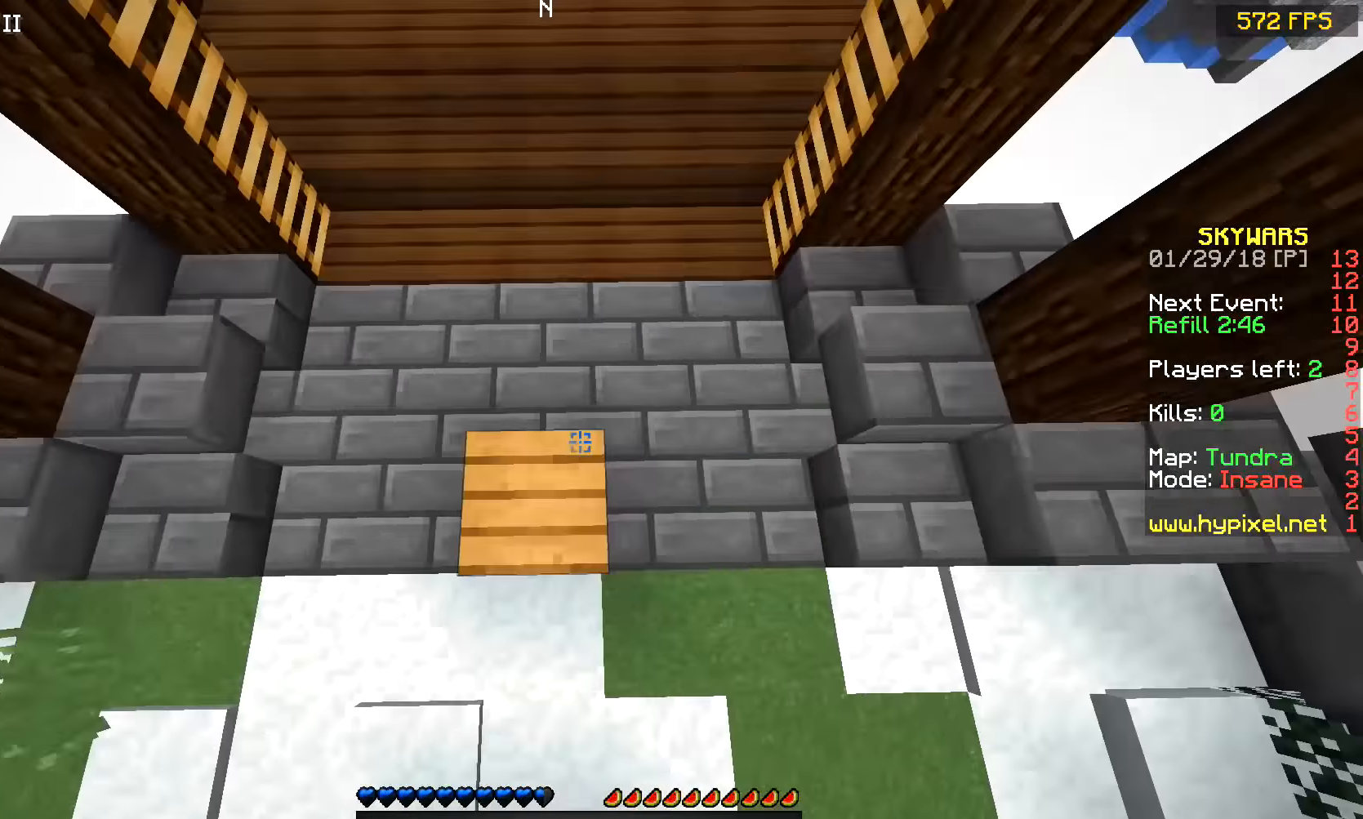
{"keys": ["a", "space", "w"], "mouse": ["right"], "events": [[100, "mouse_right", "down"], [200, "mouse_right", "up"], [300, "a", "down"], [500, "mouse_right", "down"]]}
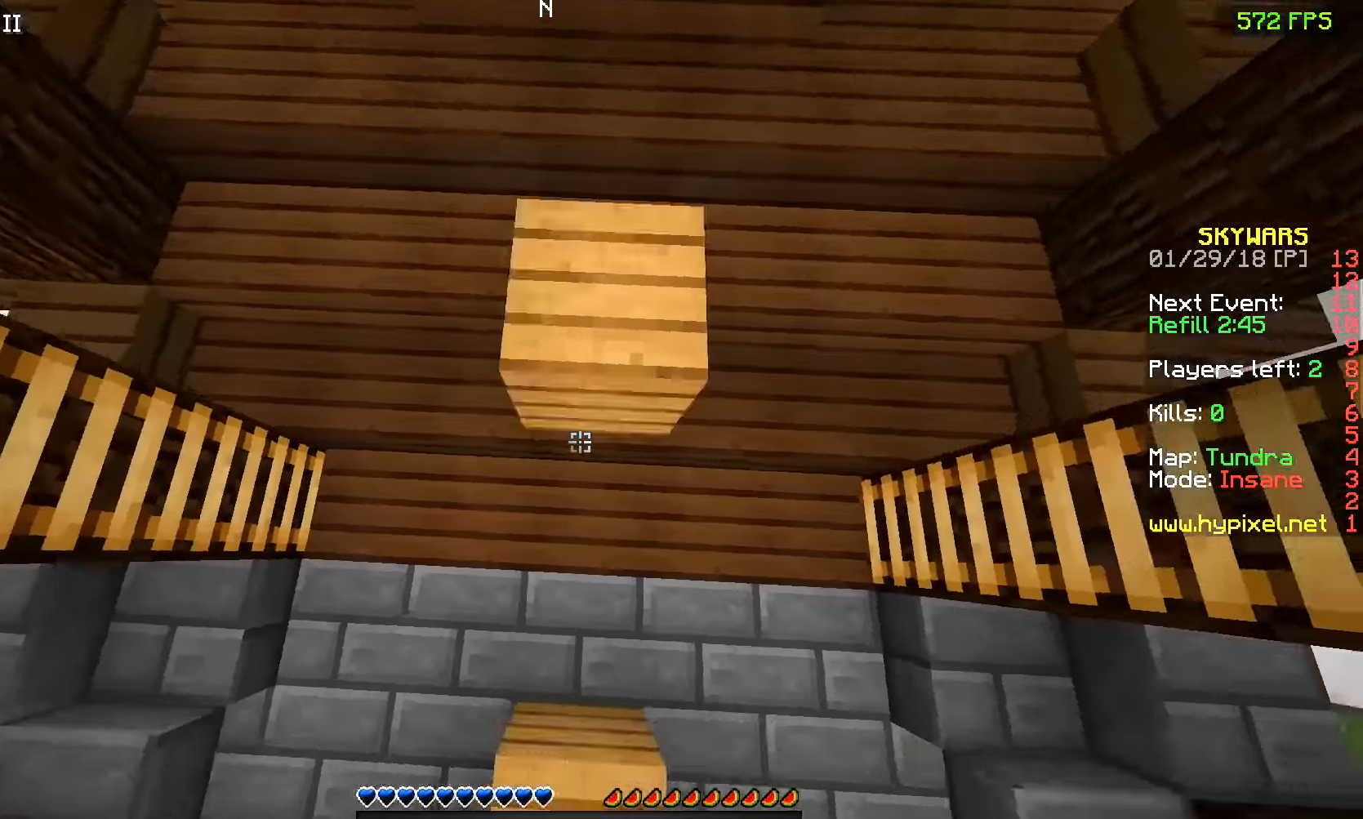
{"keys": ["d", "space", "w"], "mouse": [], "events": [[100, "mouse_right", "up"], [150, "a", "up"], [433, "d", "down"]]}
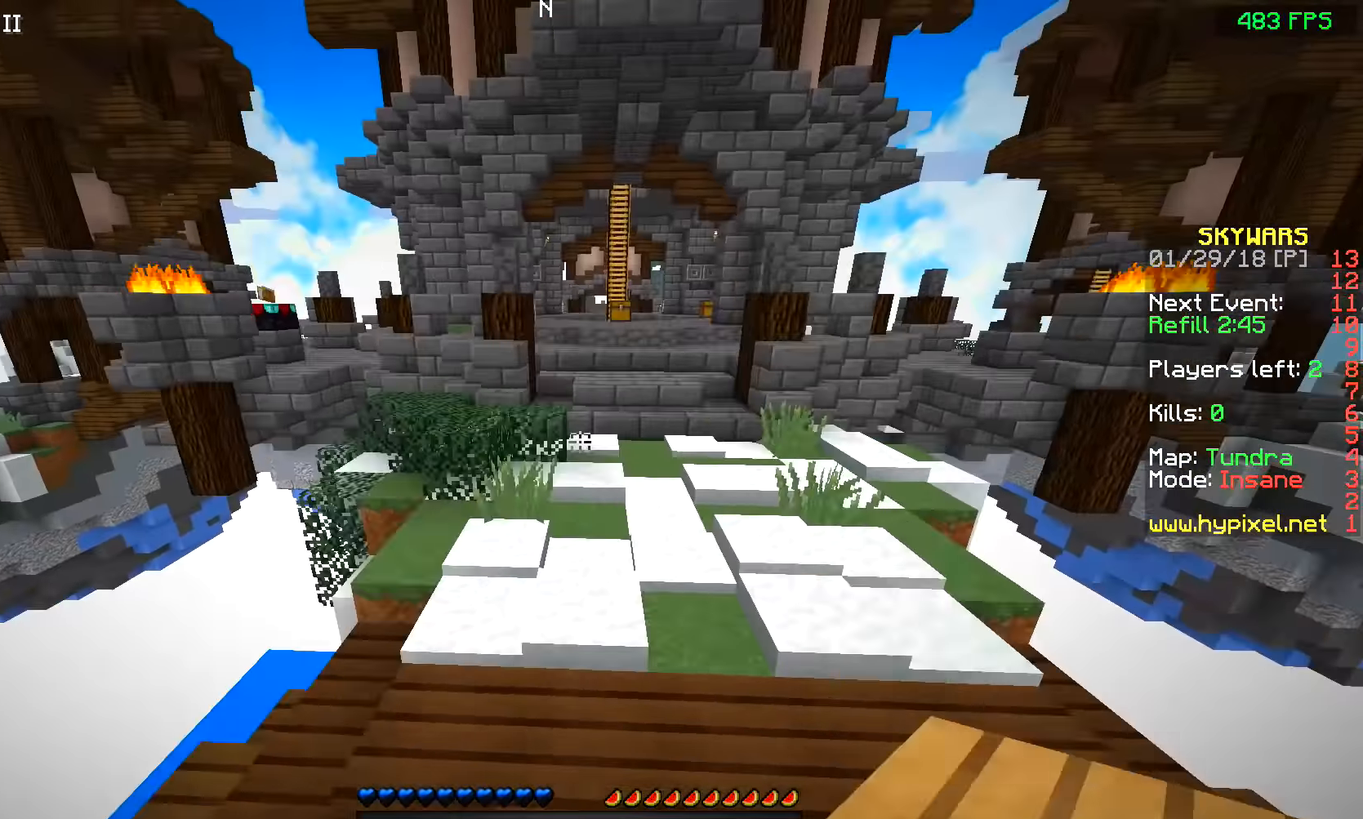
{"keys": ["space", "w"], "mouse": [], "events": [[400, "d", "up"]]}
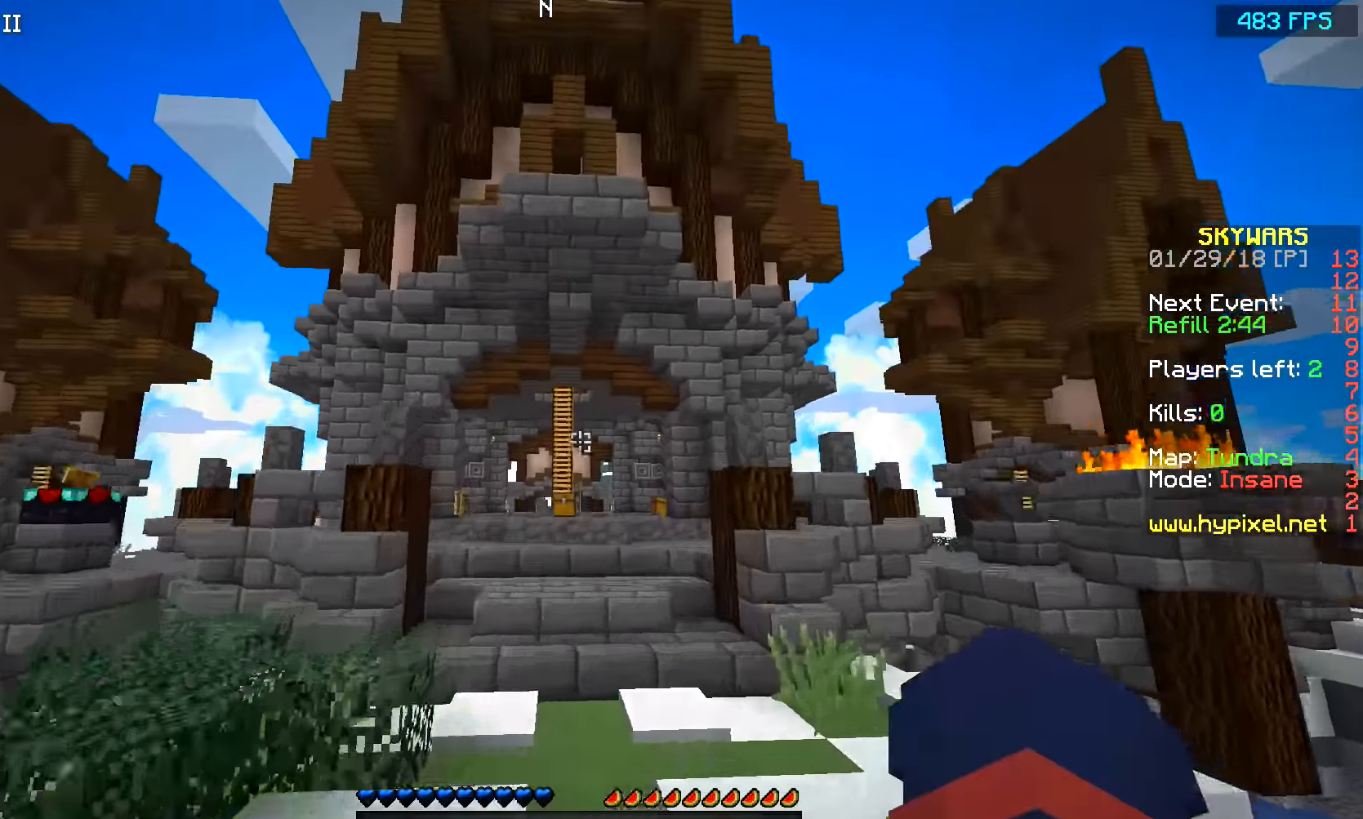
{"keys": ["space", "w"], "mouse": [], "events": []}